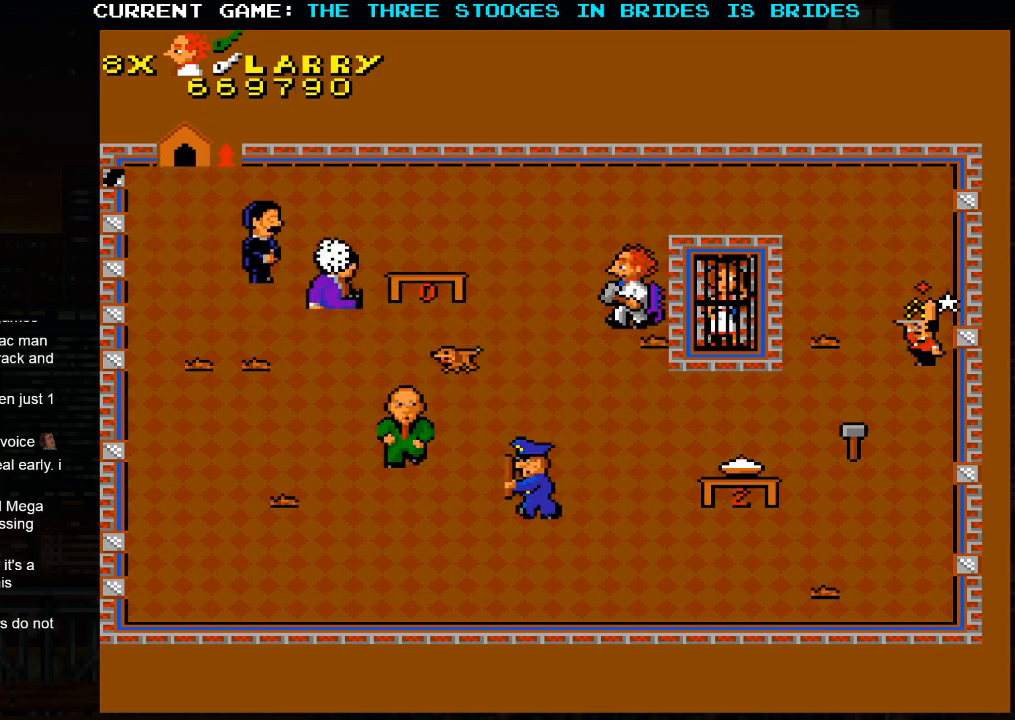
Gameplay with a controller (arcade stick); each line is a JSON object with the inputs held at the frame after it (dt_ms = milliseconds from this image to that frame). "events" lists button and stick changes between this image and that frame as [ms after this image, input, new state], when the widget could be followed in between. Not read: L3 R3.
{"dt_ms": 1000, "buttons": [], "left_stick": "down-right", "events": [[133, "left_stick", "center"], [217, "left_stick", "down-right"], [433, "left_stick", "right"], [600, "left_stick", "down-right"], [733, "left_stick", "right"], [967, "left_stick", "down-right"]]}
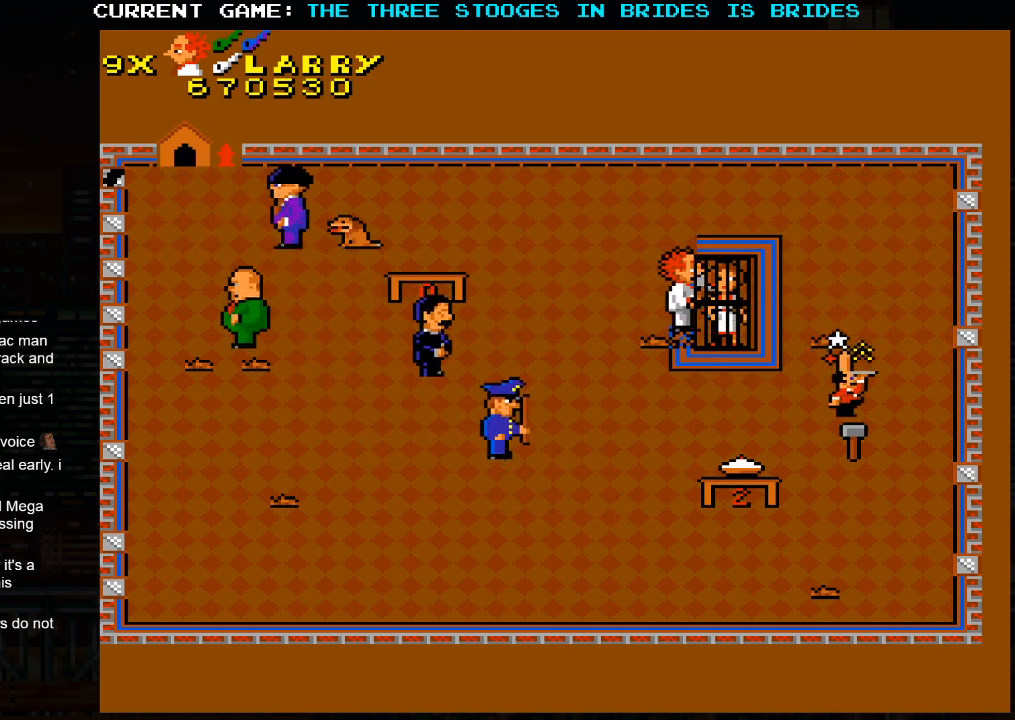
{"dt_ms": 500, "buttons": [], "left_stick": "up-right", "events": [[150, "left_stick", "up-right"]]}
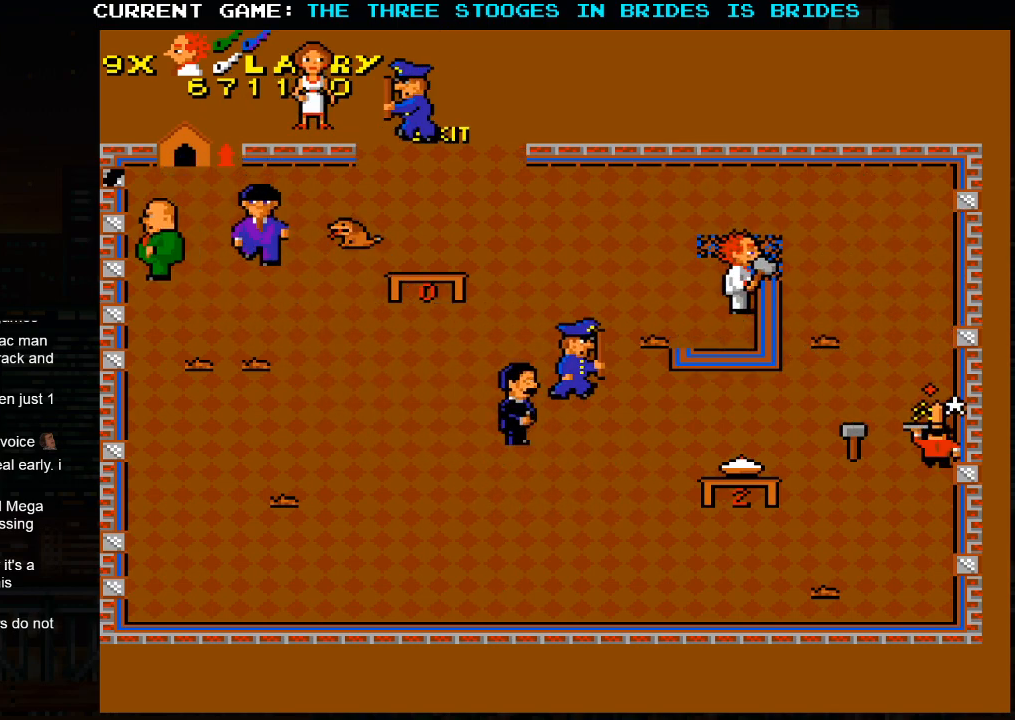
{"dt_ms": 500, "buttons": [], "left_stick": "up-left", "events": [[17, "left_stick", "up-left"]]}
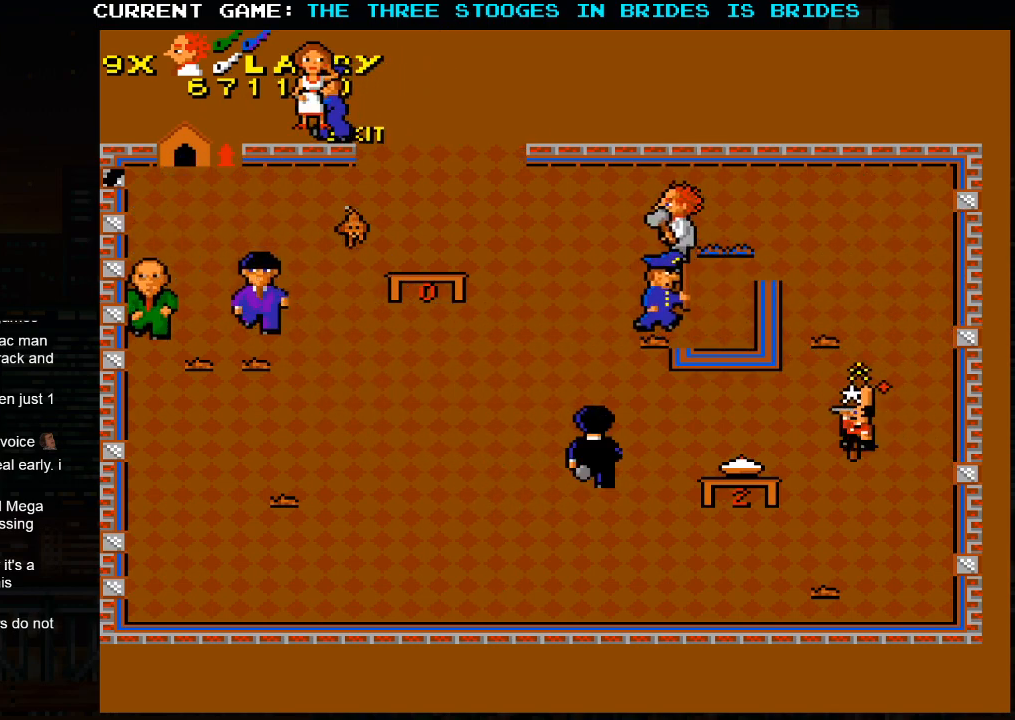
{"dt_ms": 500, "buttons": [], "left_stick": "left", "events": [[217, "left_stick", "left"]]}
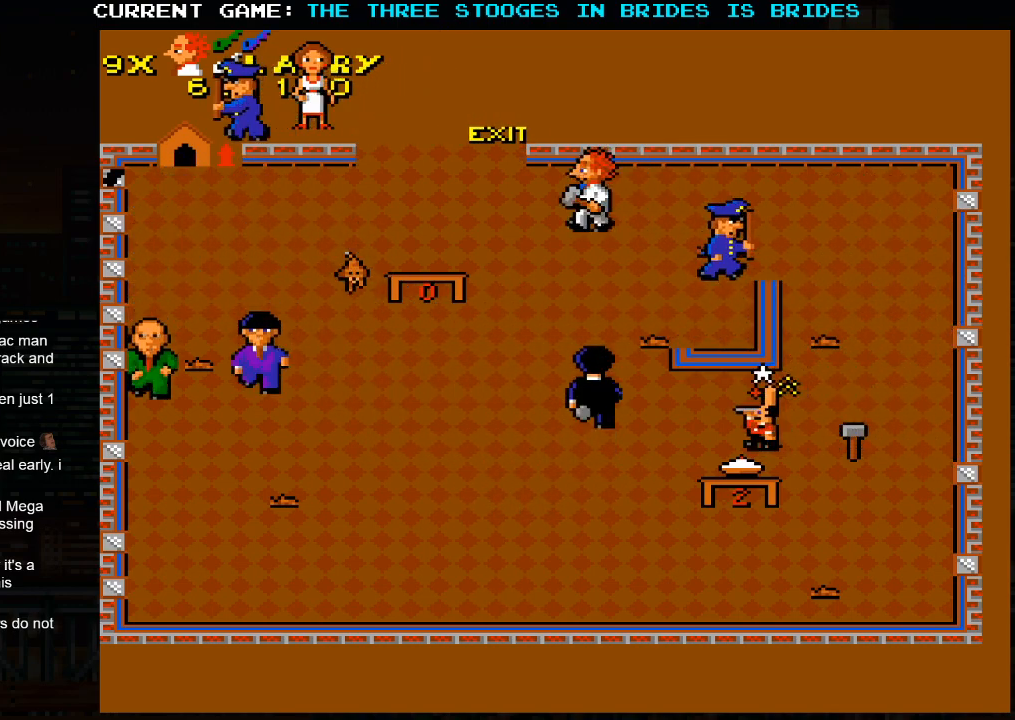
{"dt_ms": 500, "buttons": [], "left_stick": "left", "events": []}
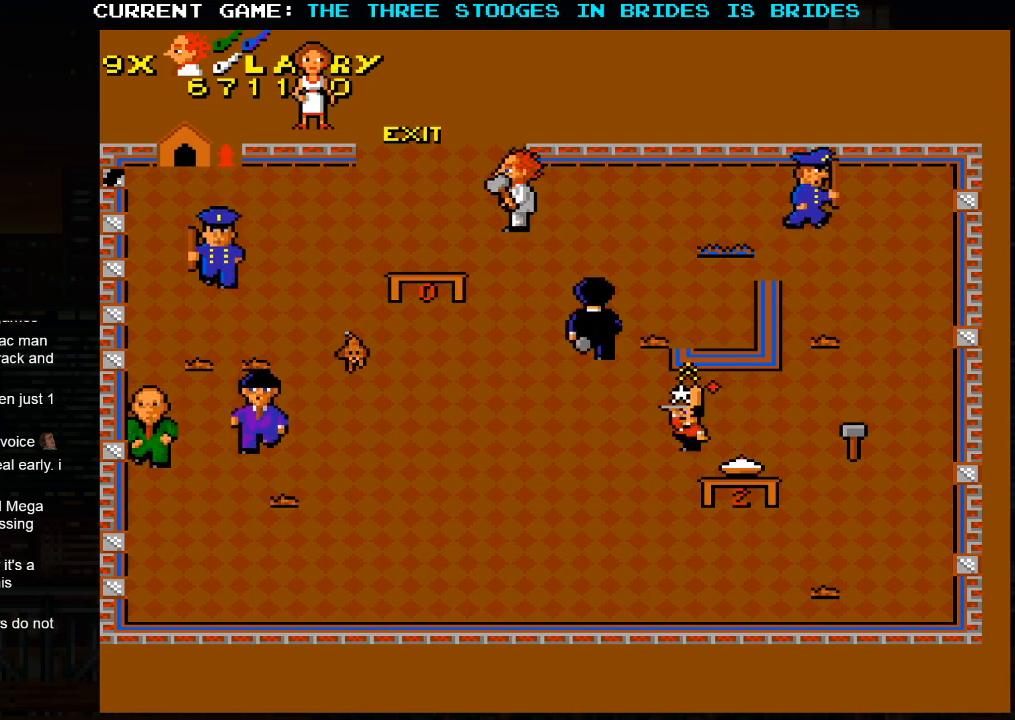
{"dt_ms": 500, "buttons": [], "left_stick": "up-left", "events": [[67, "left_stick", "up-left"]]}
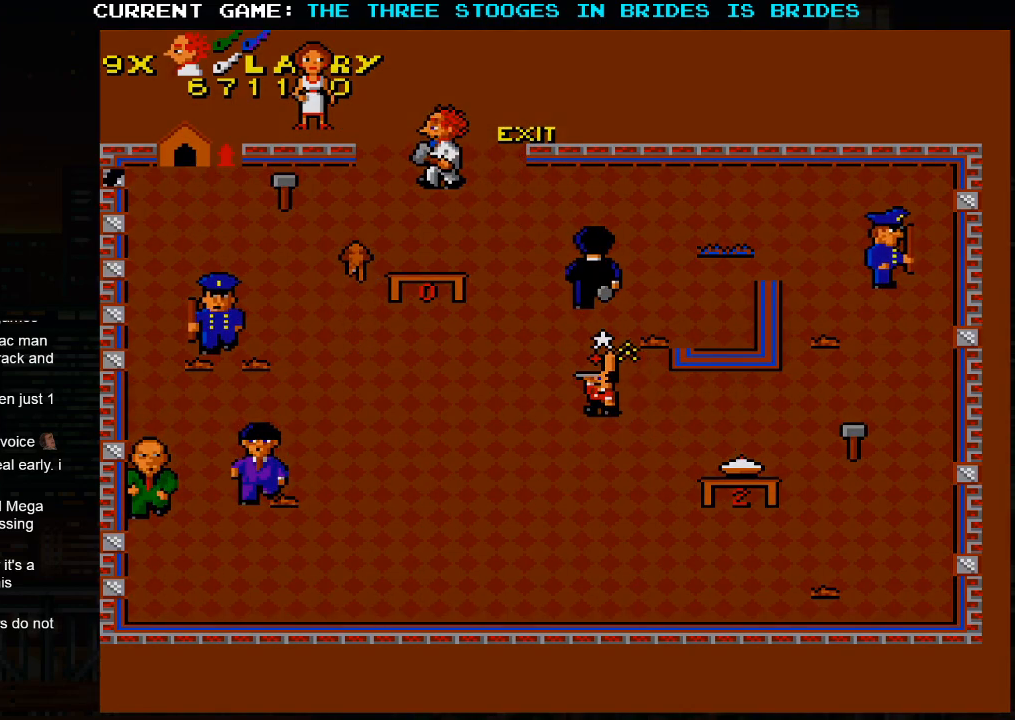
{"dt_ms": 500, "buttons": [], "left_stick": "center", "events": [[450, "left_stick", "center"]]}
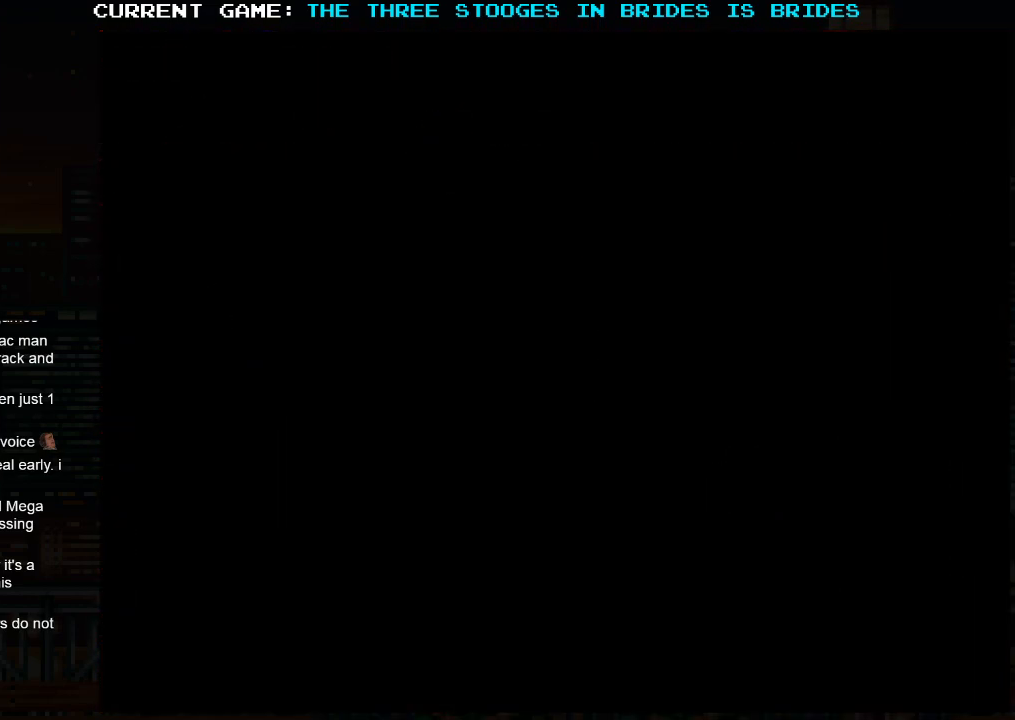
{"dt_ms": 500, "buttons": [], "left_stick": "center", "events": []}
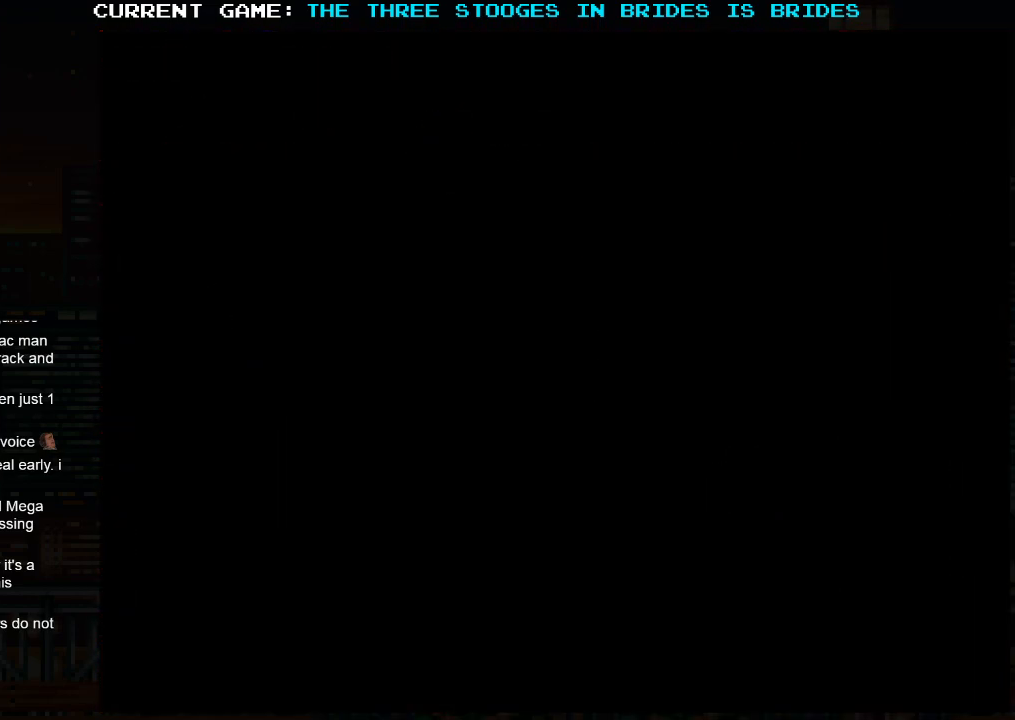
{"dt_ms": 500, "buttons": [], "left_stick": "center", "events": []}
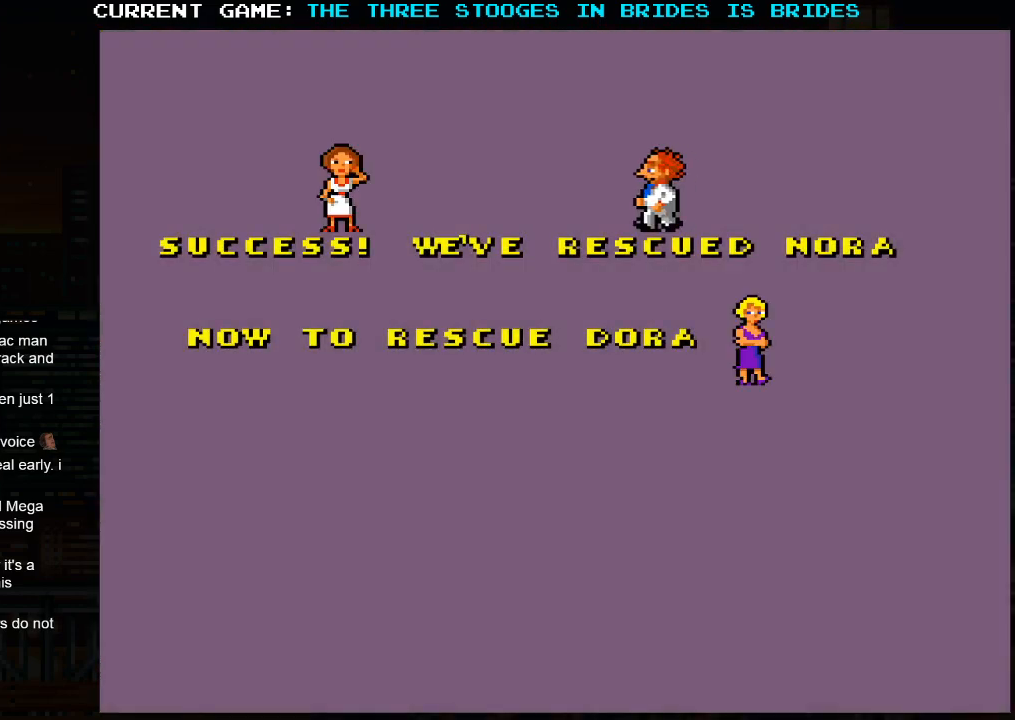
{"dt_ms": 500, "buttons": [], "left_stick": "center", "events": [[200, "SQUARE", "down"], [200, "TRIANGLE", "down"], [217, "SQUARE", "up"], [217, "TRIANGLE", "up"], [400, "TRIANGLE", "down"], [417, "TRIANGLE", "up"]]}
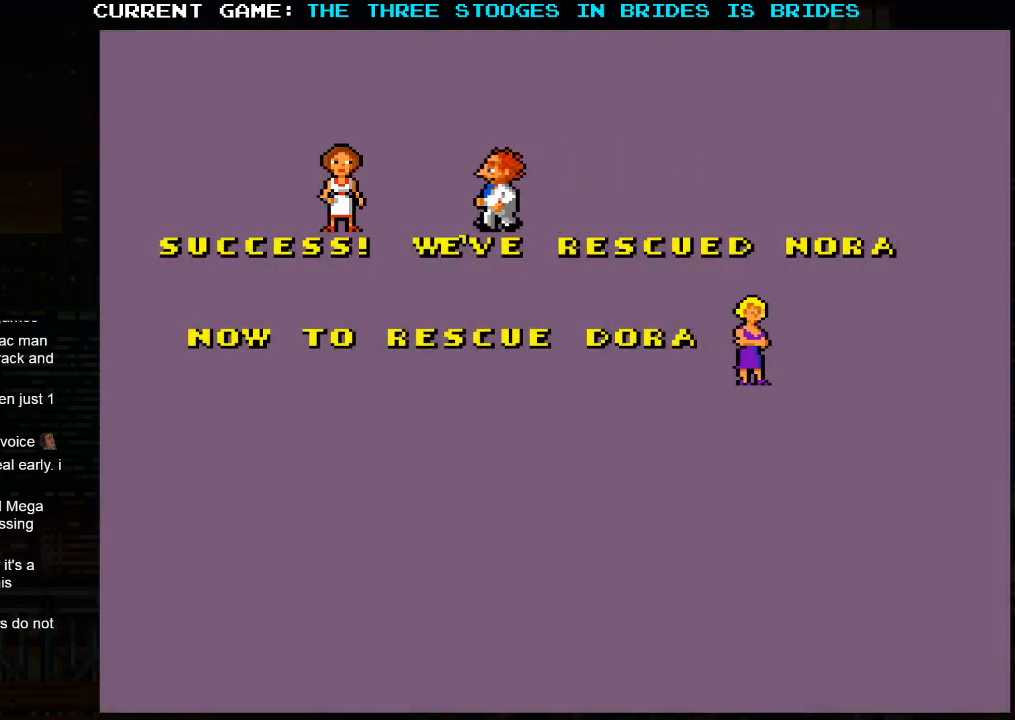
{"dt_ms": 500, "buttons": [], "left_stick": "center", "events": [[67, "SQUARE", "down"], [67, "TRIANGLE", "down"], [100, "SQUARE", "up"], [117, "TRIANGLE", "up"]]}
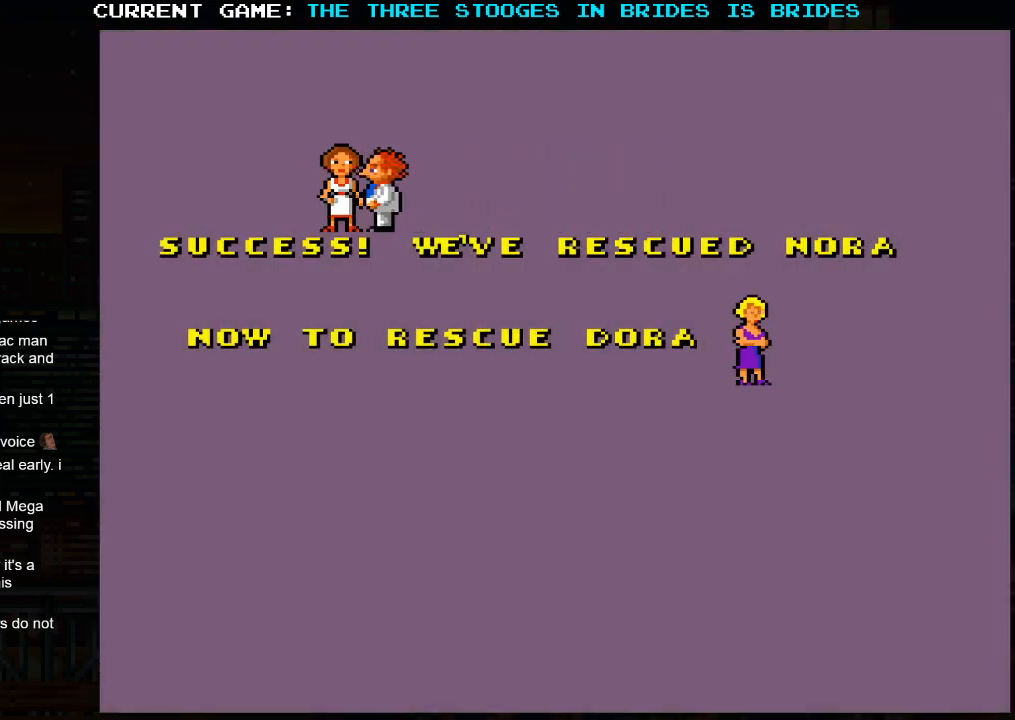
{"dt_ms": 500, "buttons": [], "left_stick": "center", "events": []}
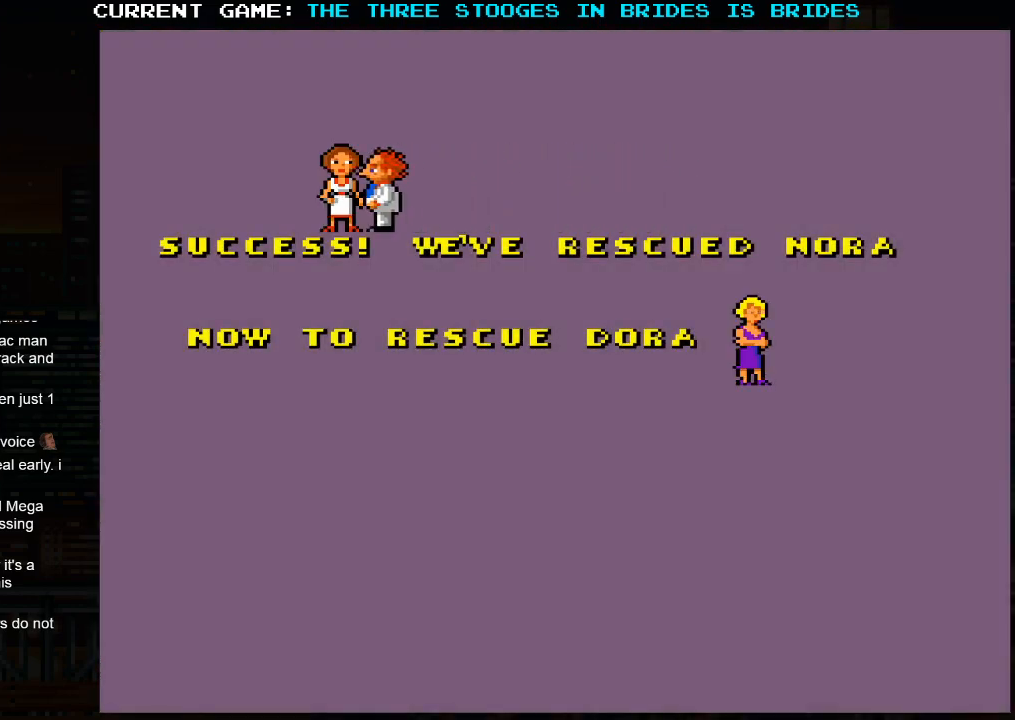
{"dt_ms": 500, "buttons": [], "left_stick": "center", "events": []}
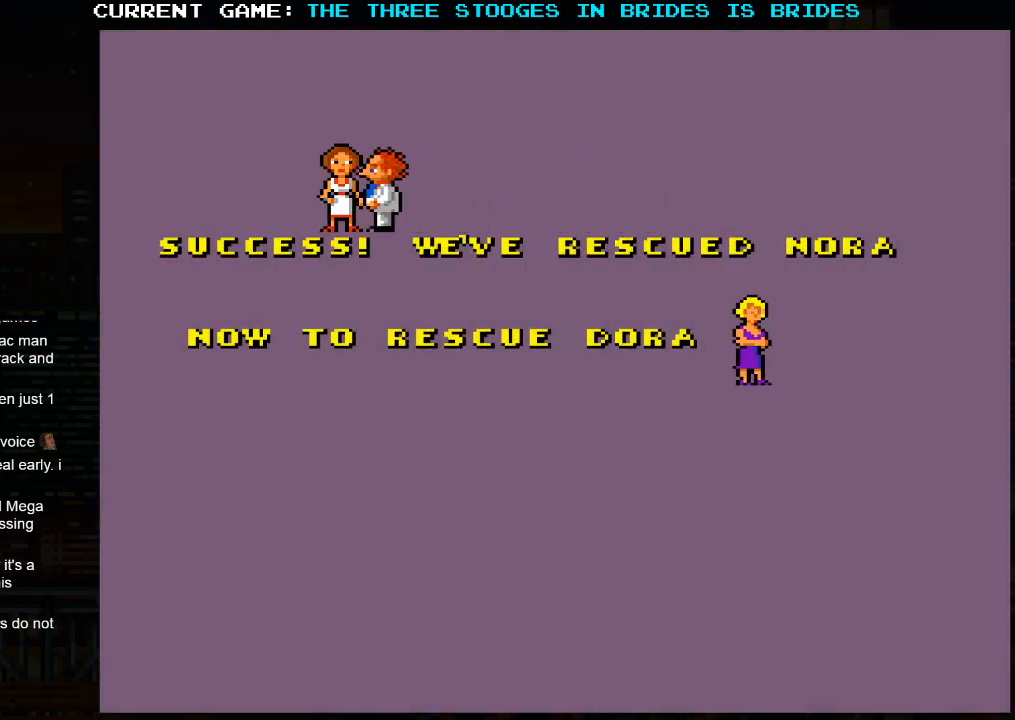
{"dt_ms": 500, "buttons": [], "left_stick": "center", "events": []}
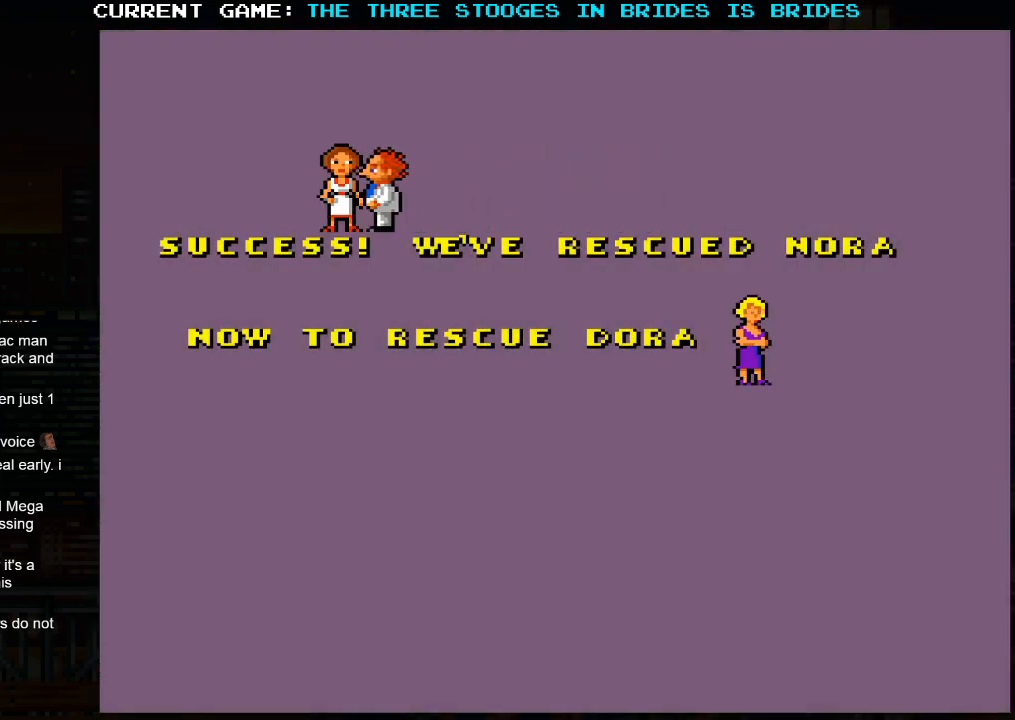
{"dt_ms": 500, "buttons": [], "left_stick": "center", "events": []}
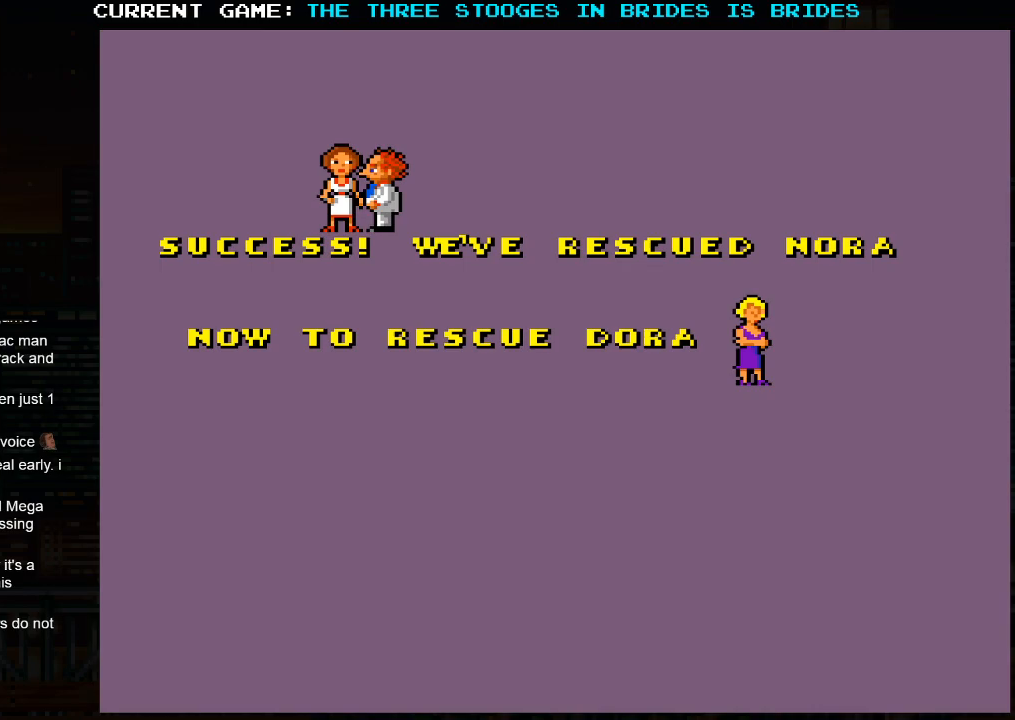
{"dt_ms": 500, "buttons": [], "left_stick": "center", "events": []}
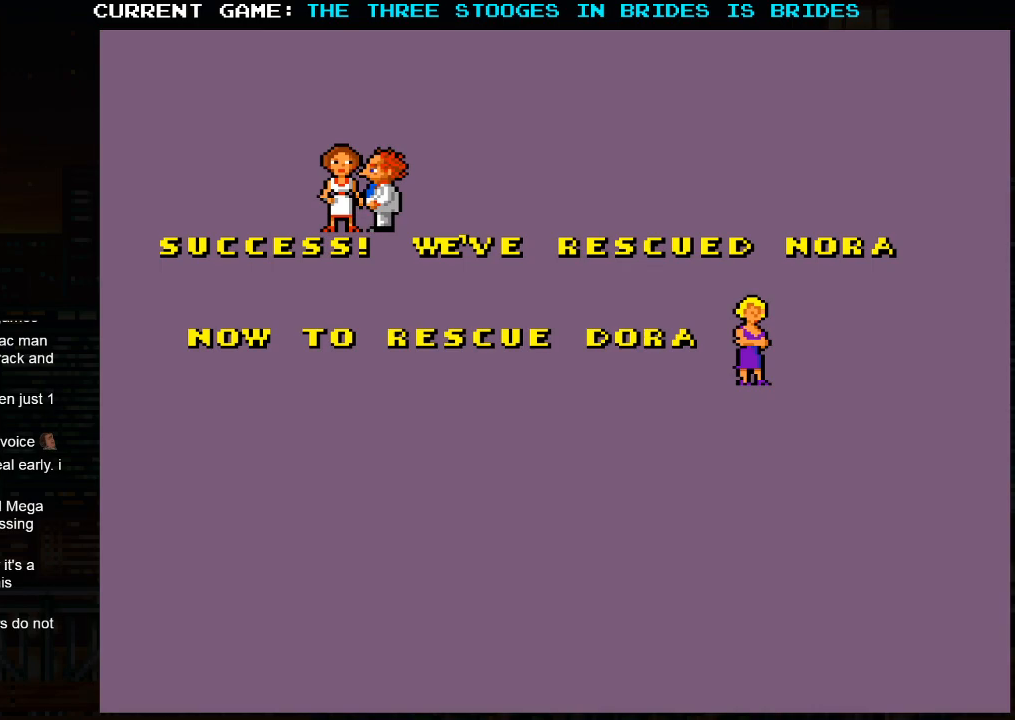
{"dt_ms": 500, "buttons": [], "left_stick": "center", "events": []}
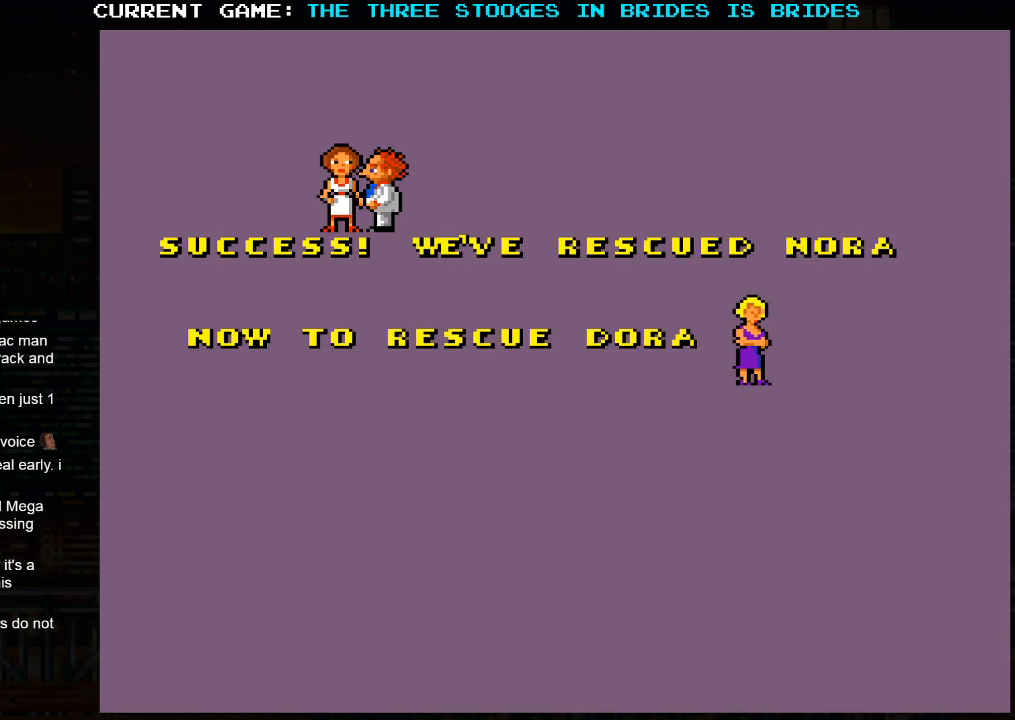
{"dt_ms": 500, "buttons": [], "left_stick": "center", "events": []}
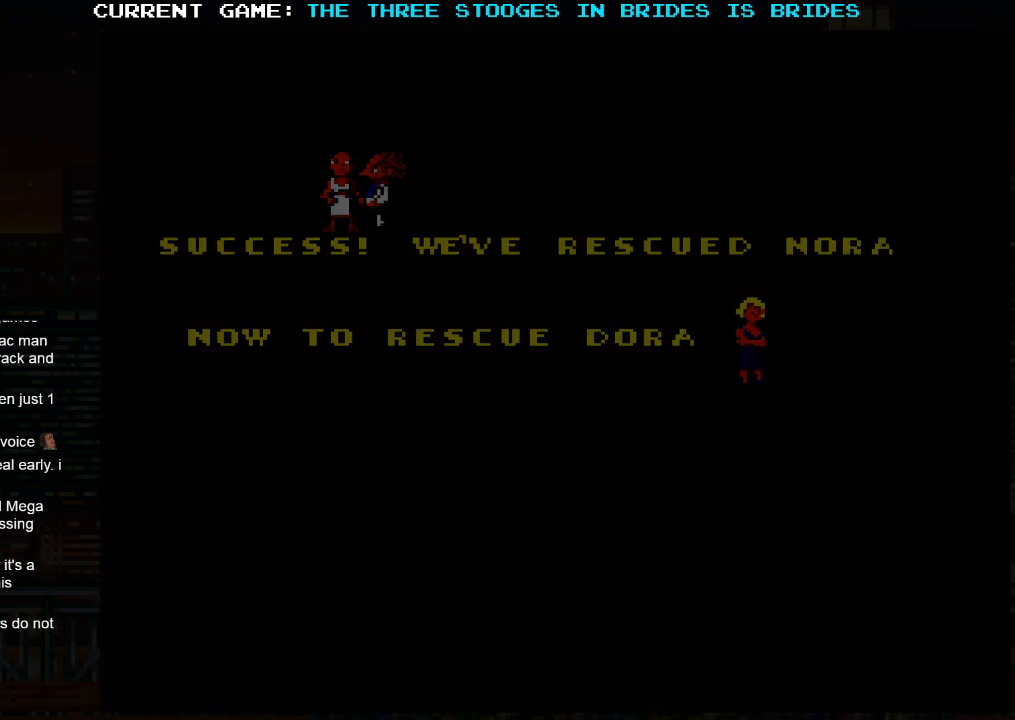
{"dt_ms": 500, "buttons": [], "left_stick": "center", "events": []}
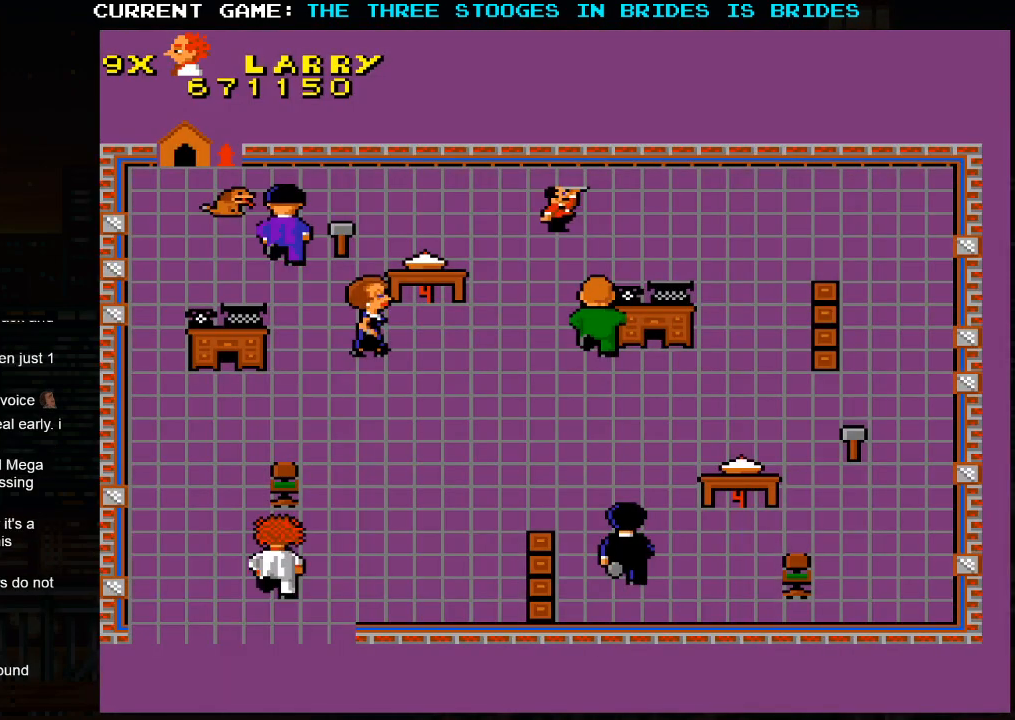
{"dt_ms": 500, "buttons": [], "left_stick": "center", "events": []}
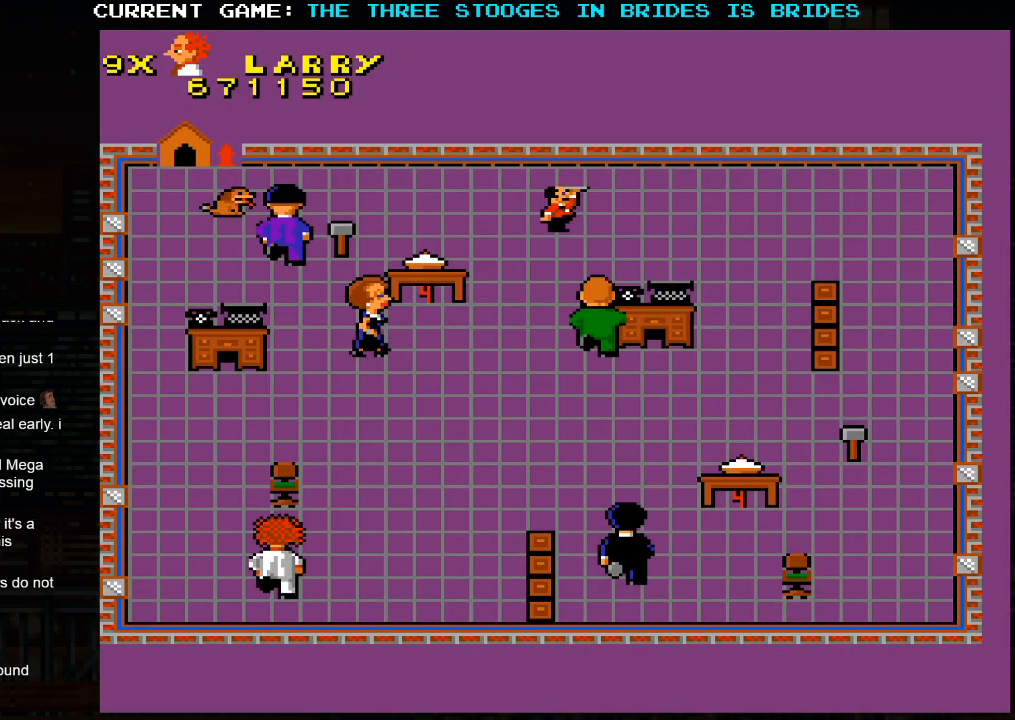
{"dt_ms": 500, "buttons": [], "left_stick": "up-left", "events": [[83, "left_stick", "up-left"]]}
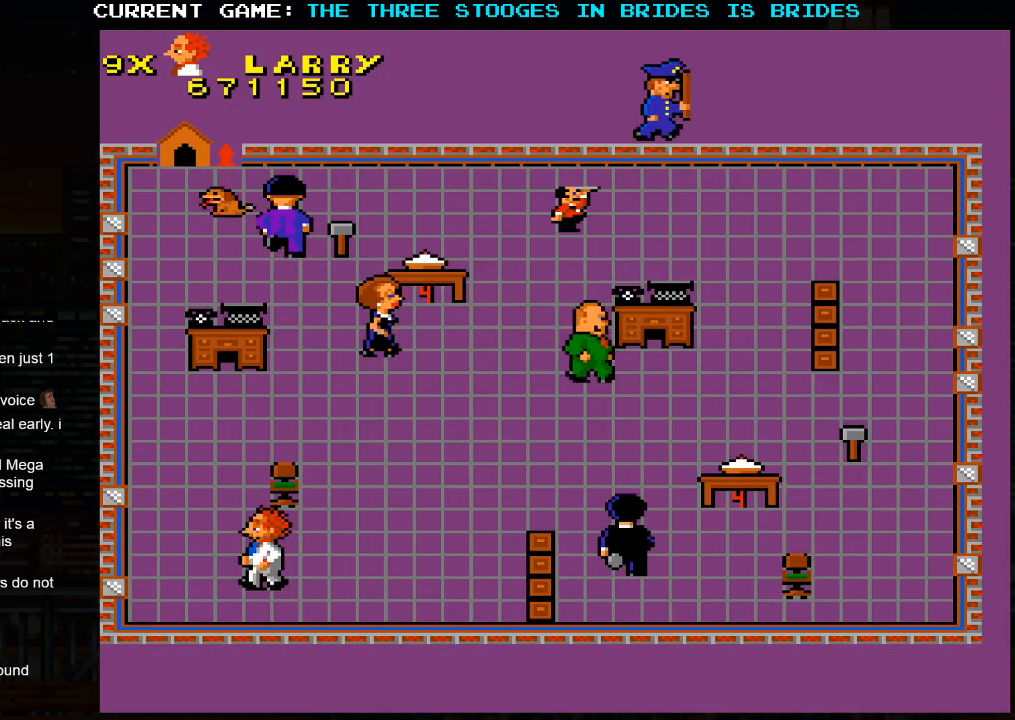
{"dt_ms": 500, "buttons": [], "left_stick": "up", "events": [[300, "left_stick", "up"]]}
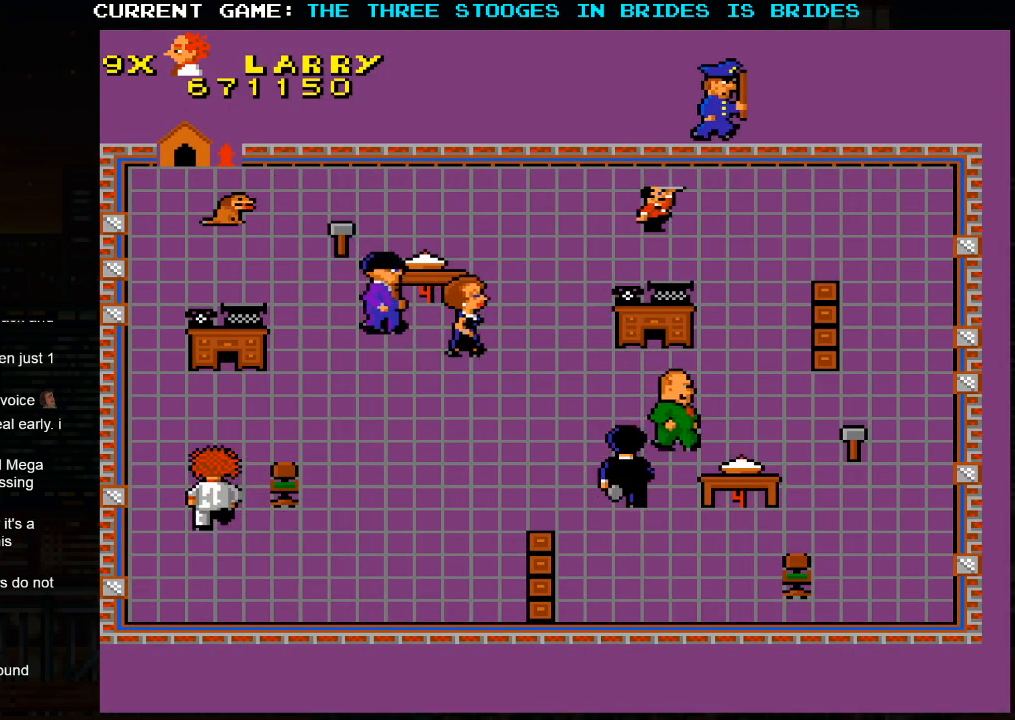
{"dt_ms": 500, "buttons": [], "left_stick": "up-right", "events": [[300, "left_stick", "up-right"]]}
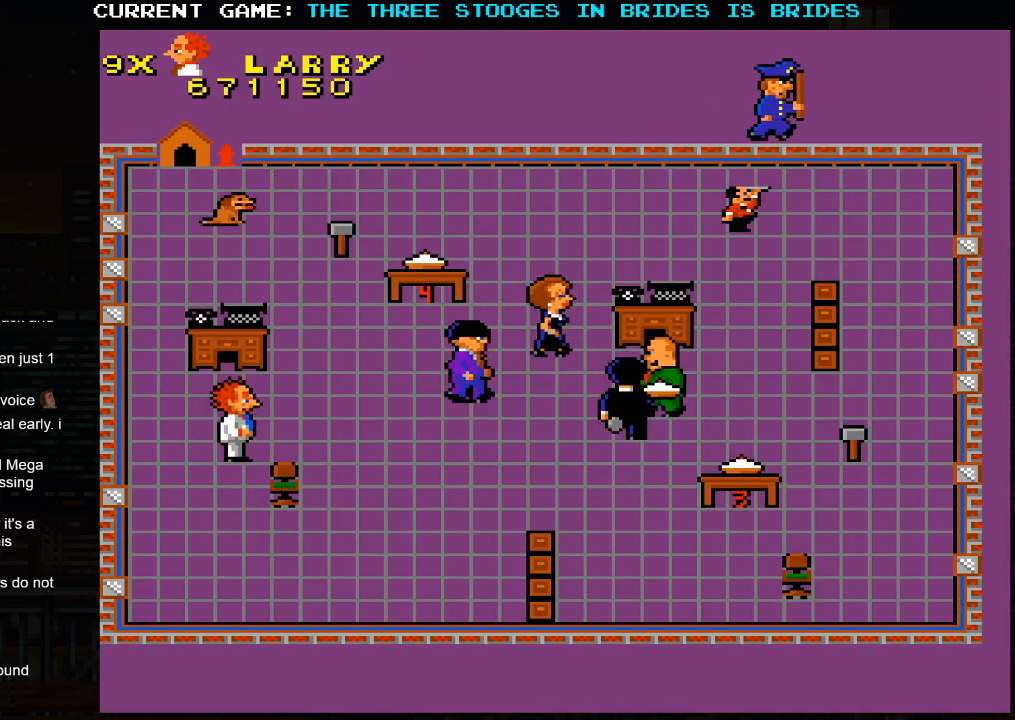
{"dt_ms": 500, "buttons": [], "left_stick": "up-right", "events": []}
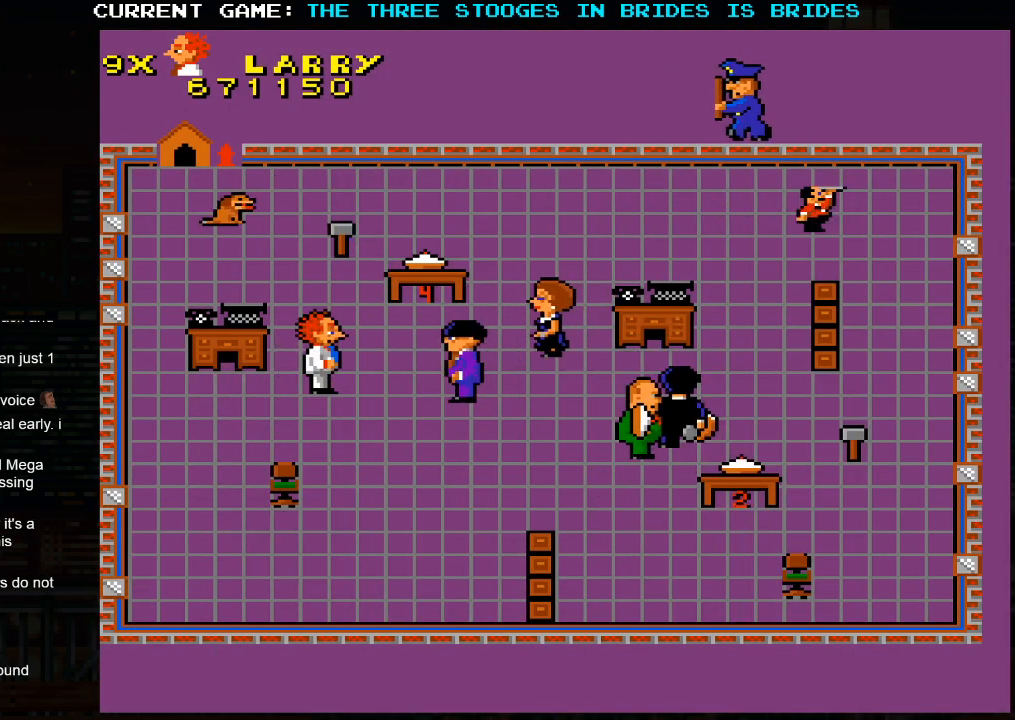
{"dt_ms": 500, "buttons": [], "left_stick": "up", "events": [[33, "left_stick", "up"]]}